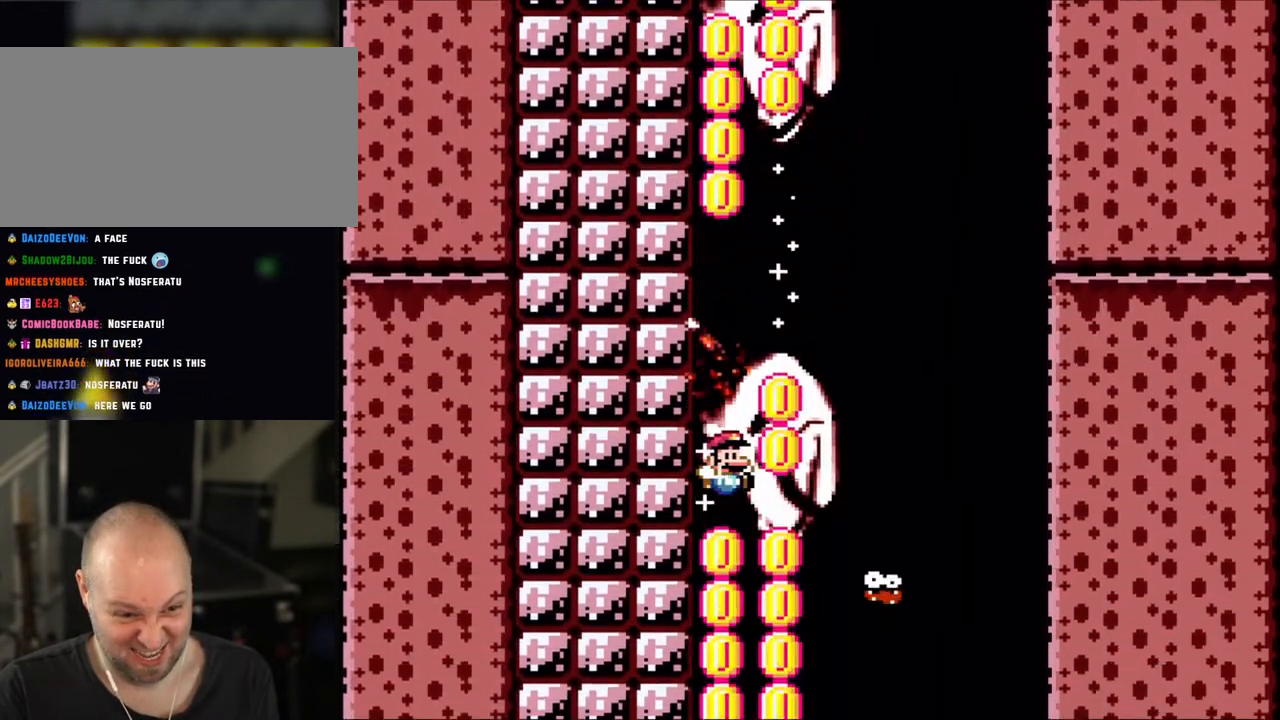
Gameplay with a controller (Nintendo layout); each line is a JSON object with the inputs held at the frame after it (dt_ms = milliseconds from this image to that frame). "events" lists button and stick changes between this image and that frame as [ms after this image, input, new state], when the widget could be followed in between. Not read: L1 L3 R3.
{"dt_ms": 500, "buttons": ["B", "Y", "DPAD_RIGHT"], "events": [[150, "DPAD_RIGHT", "up"], [183, "DPAD_LEFT", "down"], [300, "DPAD_LEFT", "up"], [350, "DPAD_RIGHT", "down"]]}
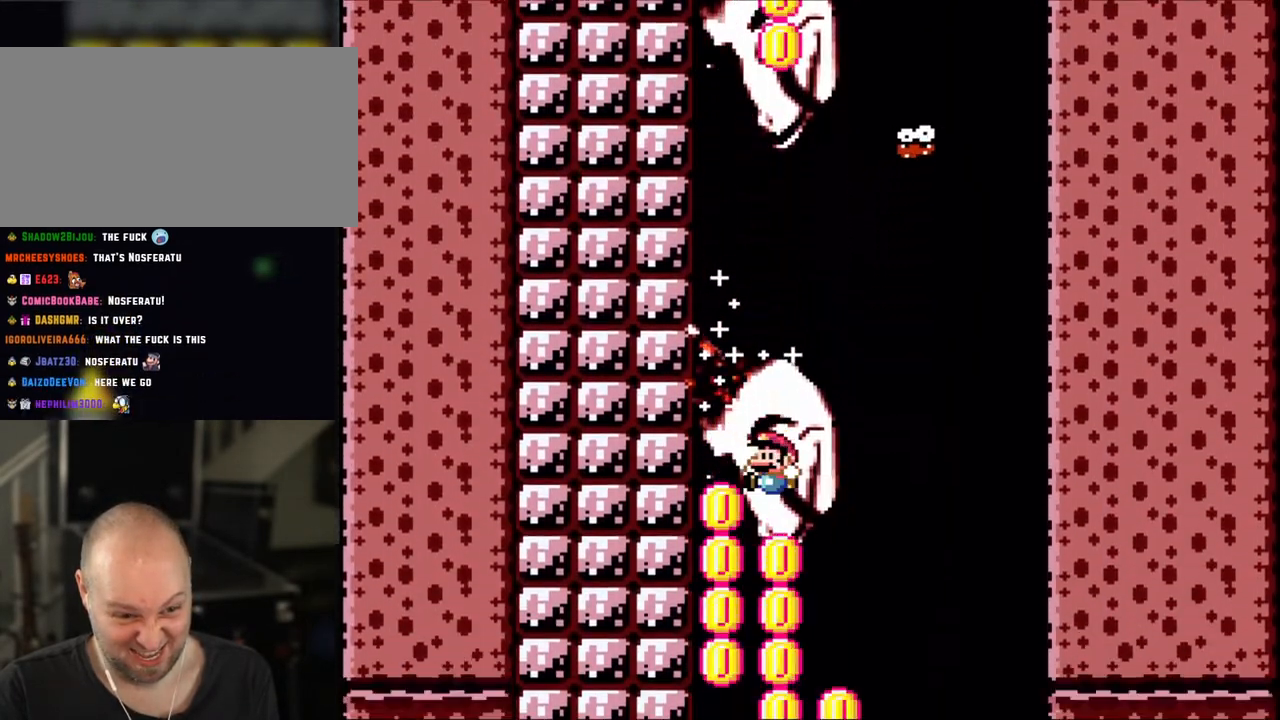
{"dt_ms": 500, "buttons": ["B", "Y", "DPAD_RIGHT"], "events": [[50, "DPAD_RIGHT", "up"], [100, "DPAD_LEFT", "down"], [250, "DPAD_LEFT", "up"], [283, "DPAD_RIGHT", "down"]]}
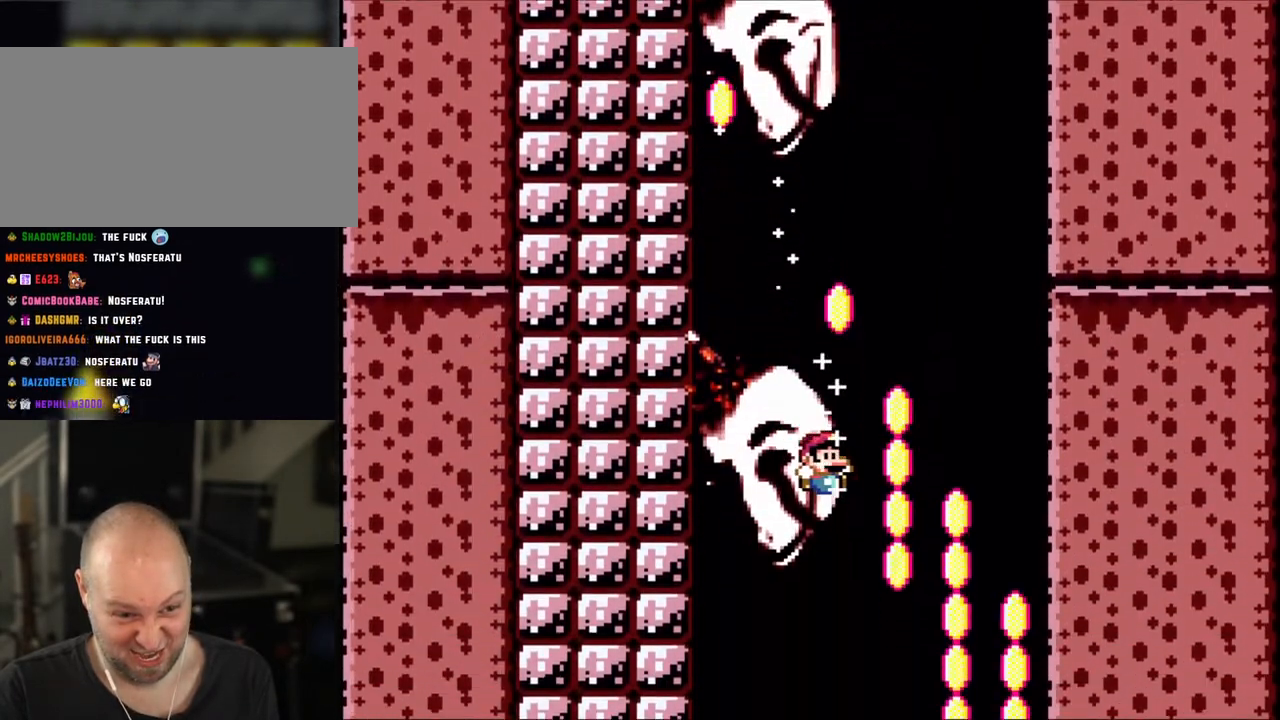
{"dt_ms": 500, "buttons": ["B", "Y", "DPAD_LEFT"], "events": [[450, "DPAD_RIGHT", "up"], [483, "DPAD_LEFT", "down"]]}
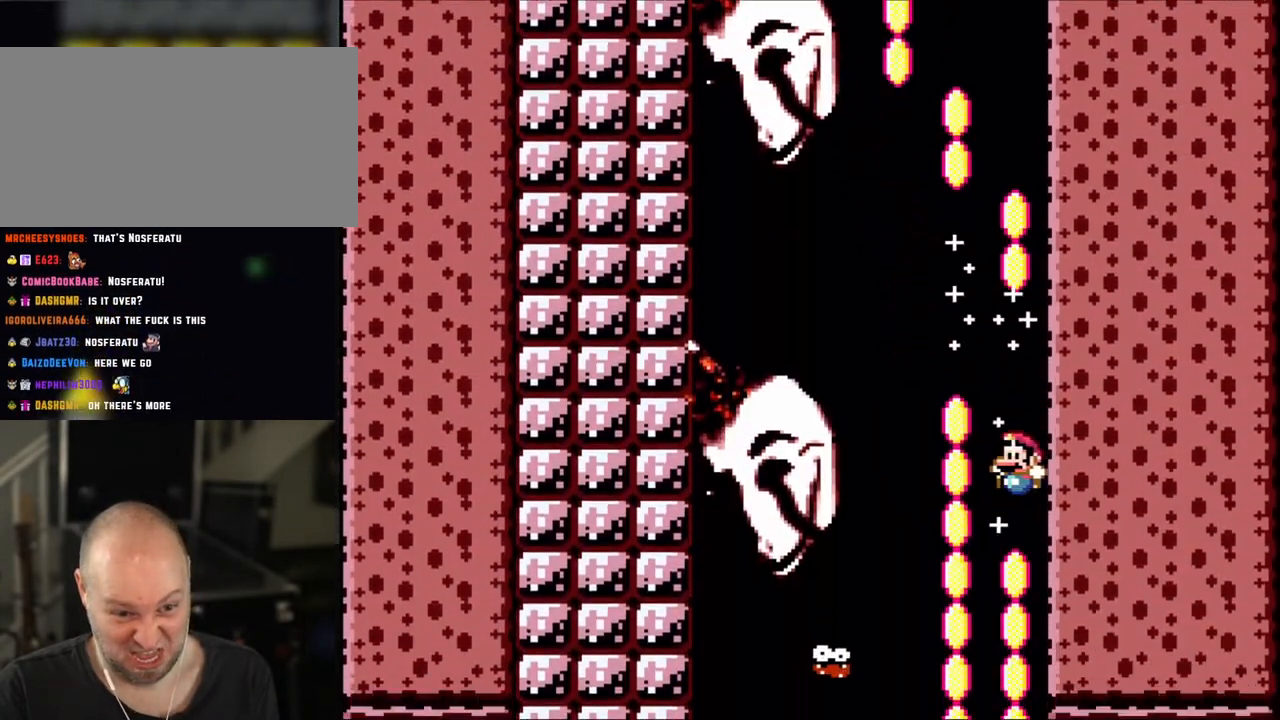
{"dt_ms": 500, "buttons": ["B", "Y"], "events": [[133, "DPAD_LEFT", "up"]]}
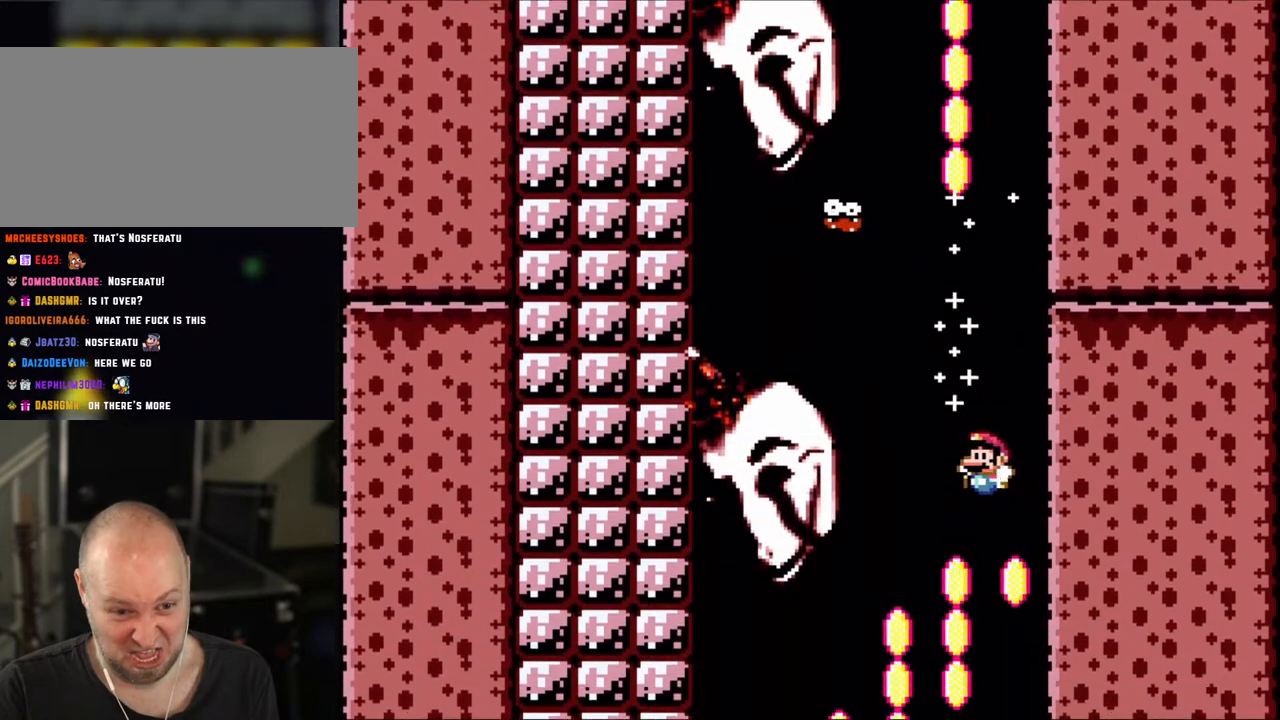
{"dt_ms": 500, "buttons": ["B", "Y", "DPAD_LEFT"], "events": [[450, "DPAD_LEFT", "down"]]}
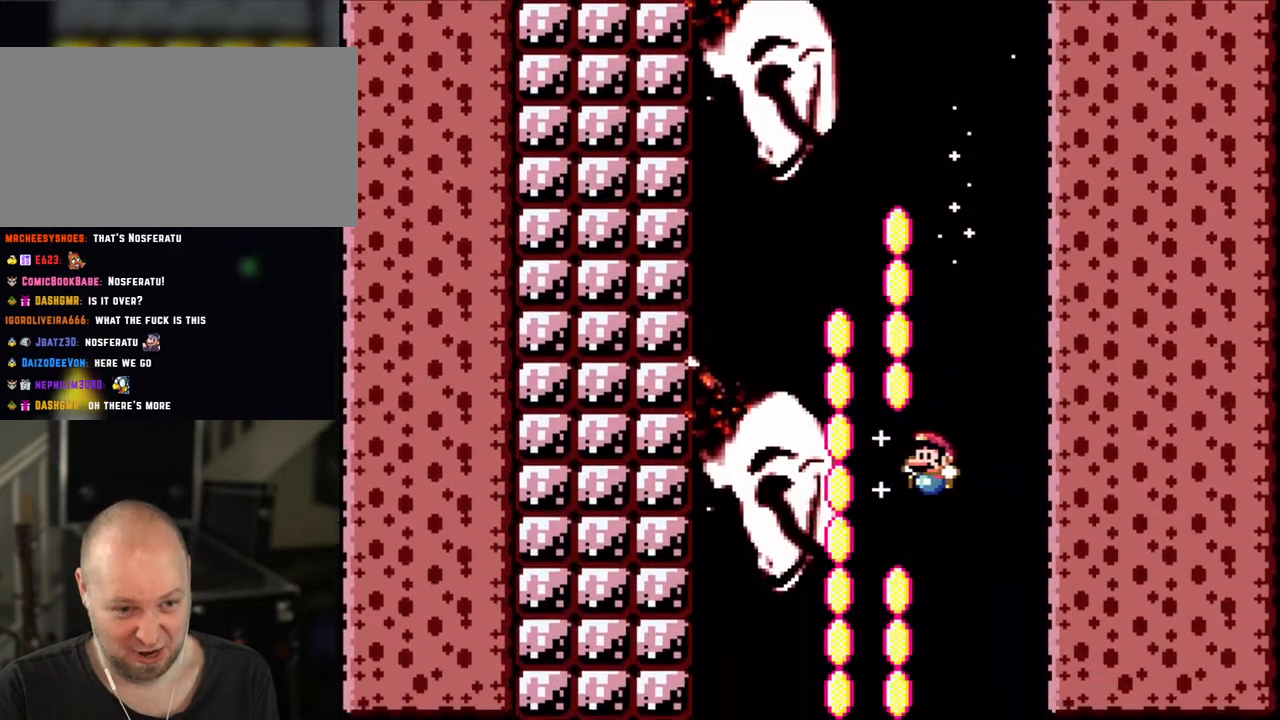
{"dt_ms": 500, "buttons": ["B", "Y", "DPAD_RIGHT"], "events": [[300, "DPAD_LEFT", "up"], [300, "DPAD_UP", "down"], [350, "DPAD_RIGHT", "down"], [350, "DPAD_UP", "up"]]}
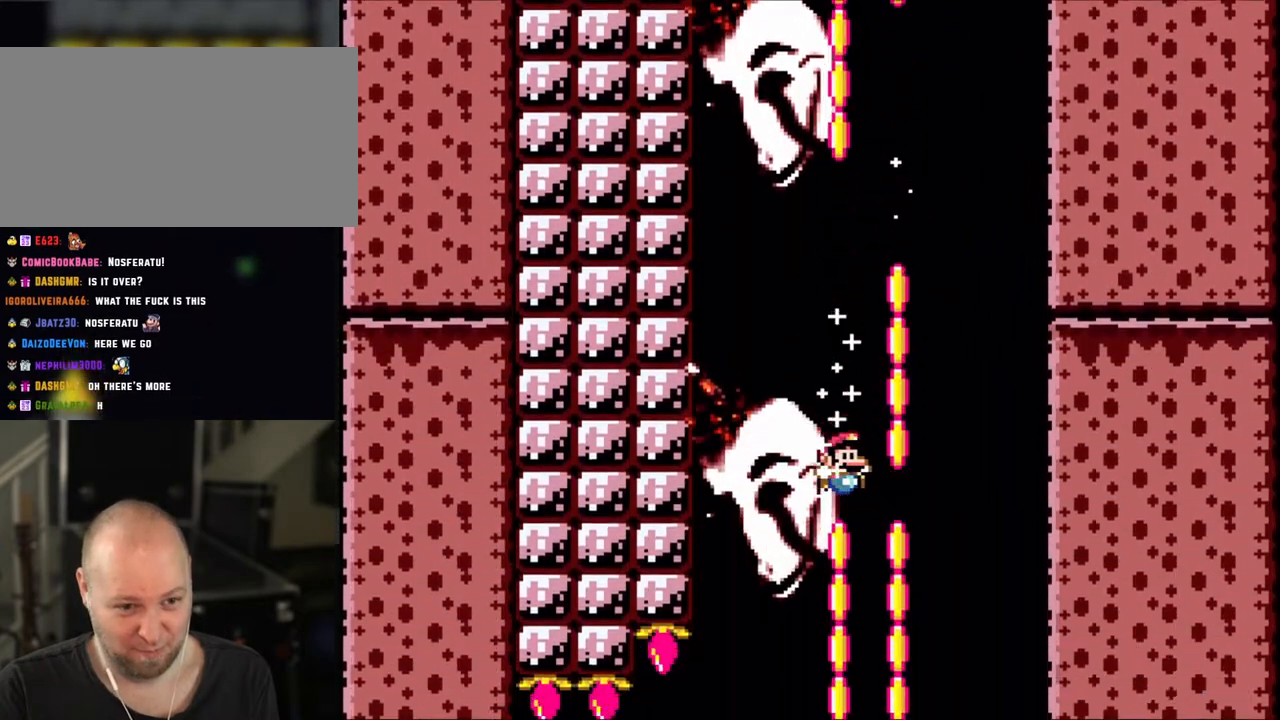
{"dt_ms": 500, "buttons": ["B", "Y"], "events": [[200, "DPAD_RIGHT", "up"], [250, "DPAD_LEFT", "down"], [450, "DPAD_LEFT", "up"]]}
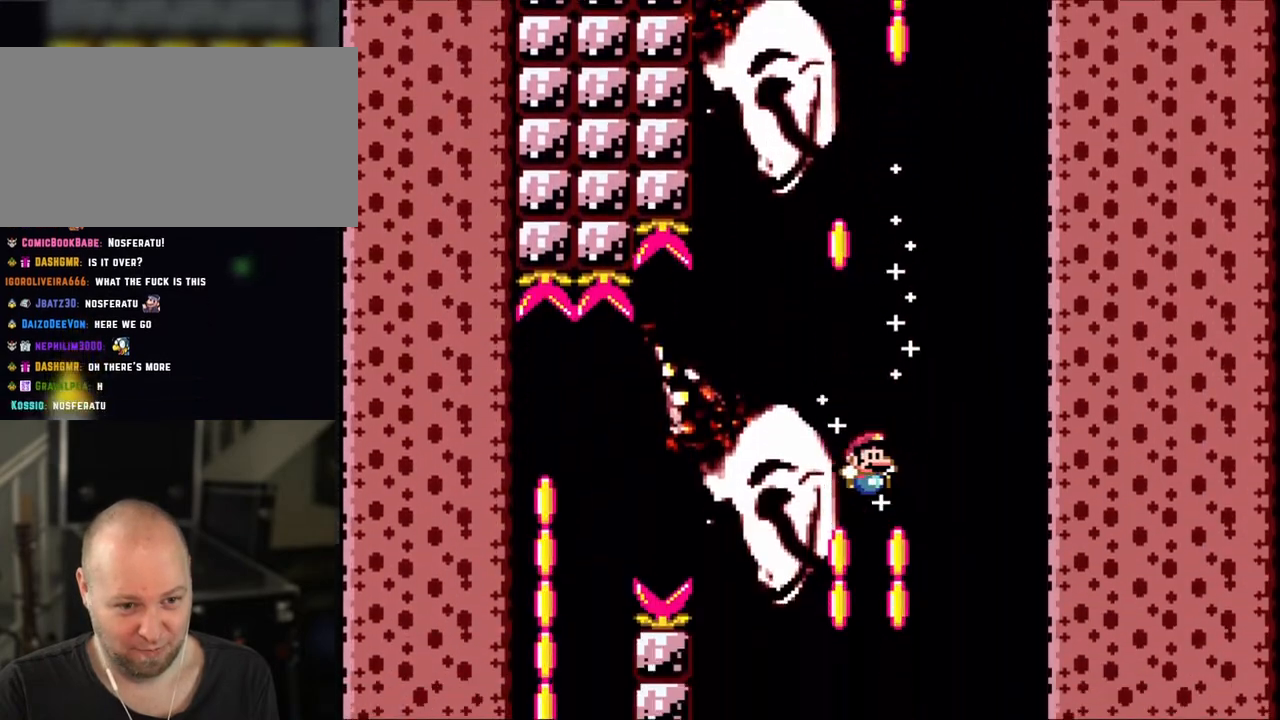
{"dt_ms": 500, "buttons": ["B", "Y", "DPAD_RIGHT"]}
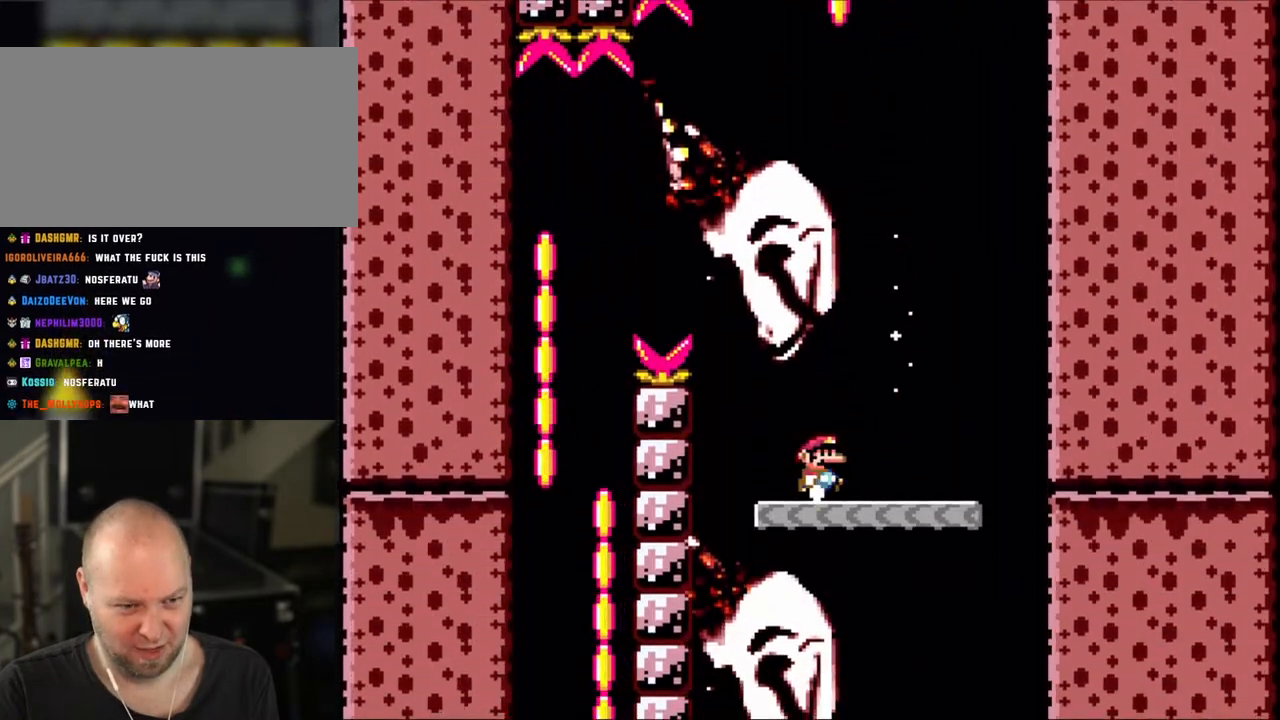
{"dt_ms": 500, "buttons": ["B", "Y", "DPAD_LEFT"], "events": [[50, "B", "up"], [100, "DPAD_RIGHT", "up"], [150, "B", "down"], [150, "DPAD_LEFT", "down"]]}
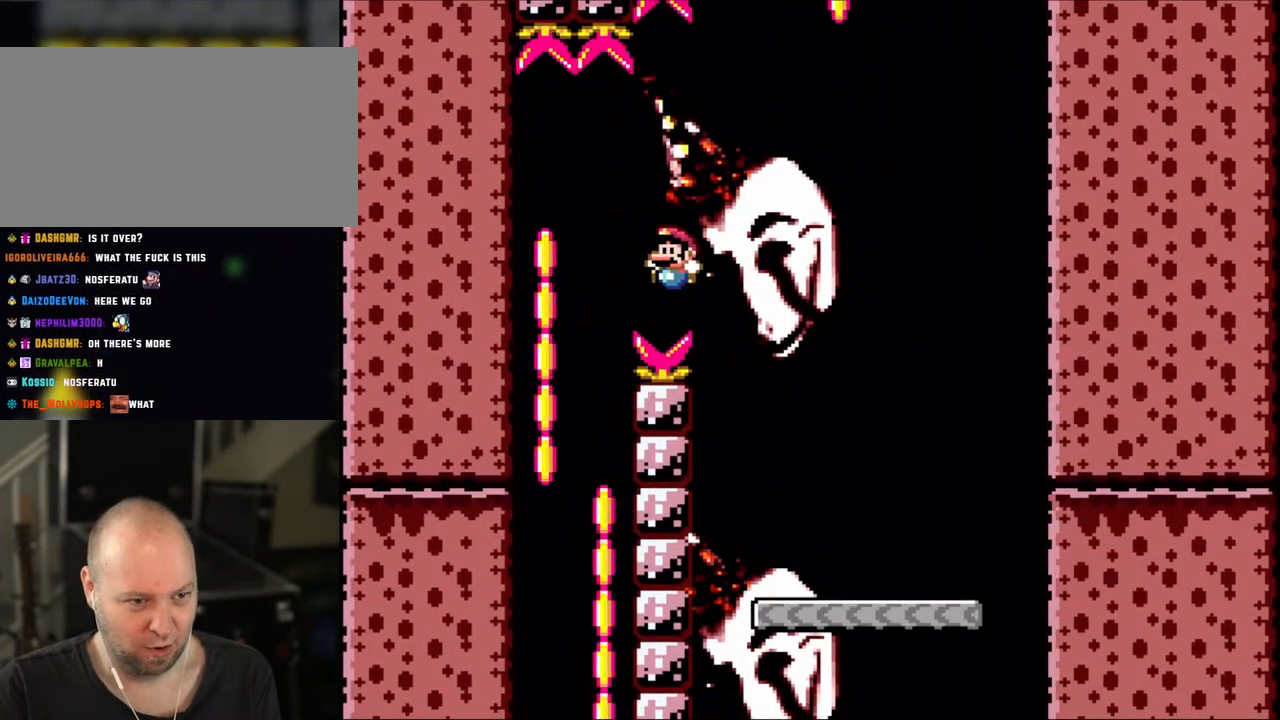
{"dt_ms": 500, "buttons": ["B", "Y", "DPAD_RIGHT"], "events": [[350, "DPAD_UP", "down"], [383, "DPAD_LEFT", "up"], [383, "DPAD_RIGHT", "down"], [383, "DPAD_UP", "up"]]}
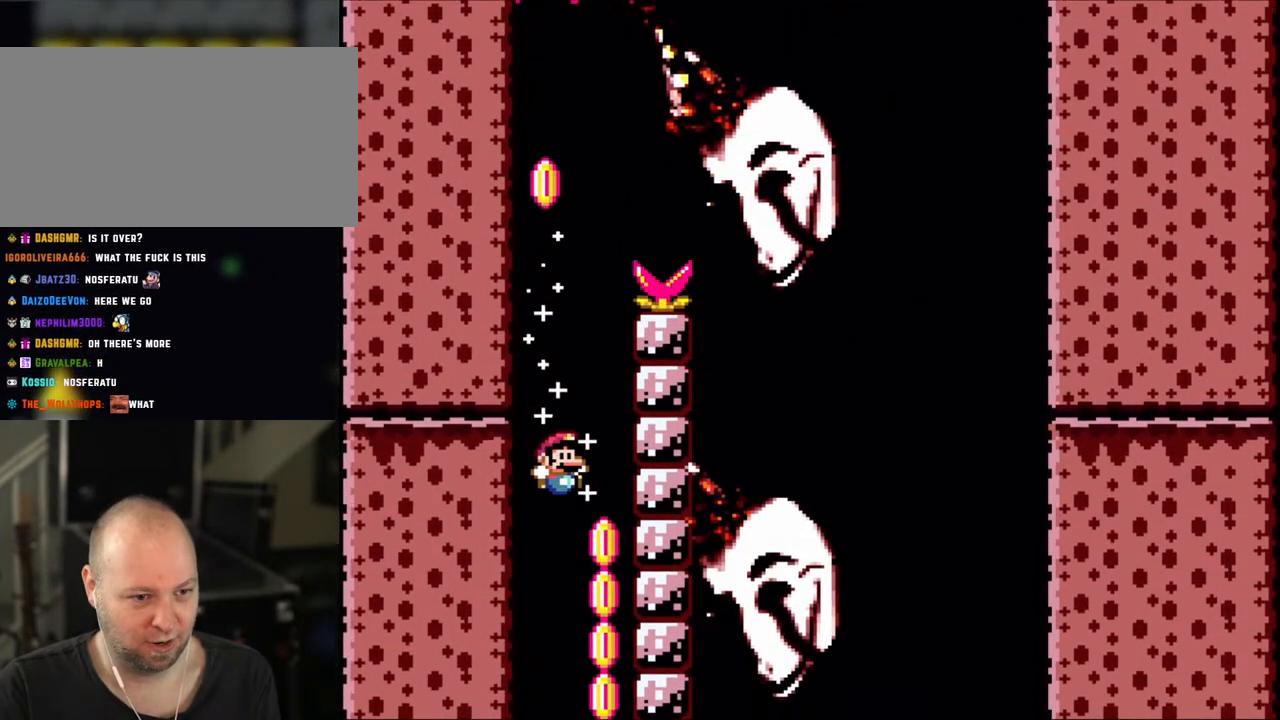
{"dt_ms": 500, "buttons": ["B", "Y", "DPAD_LEFT"], "events": [[300, "DPAD_RIGHT", "up"], [450, "DPAD_LEFT", "down"]]}
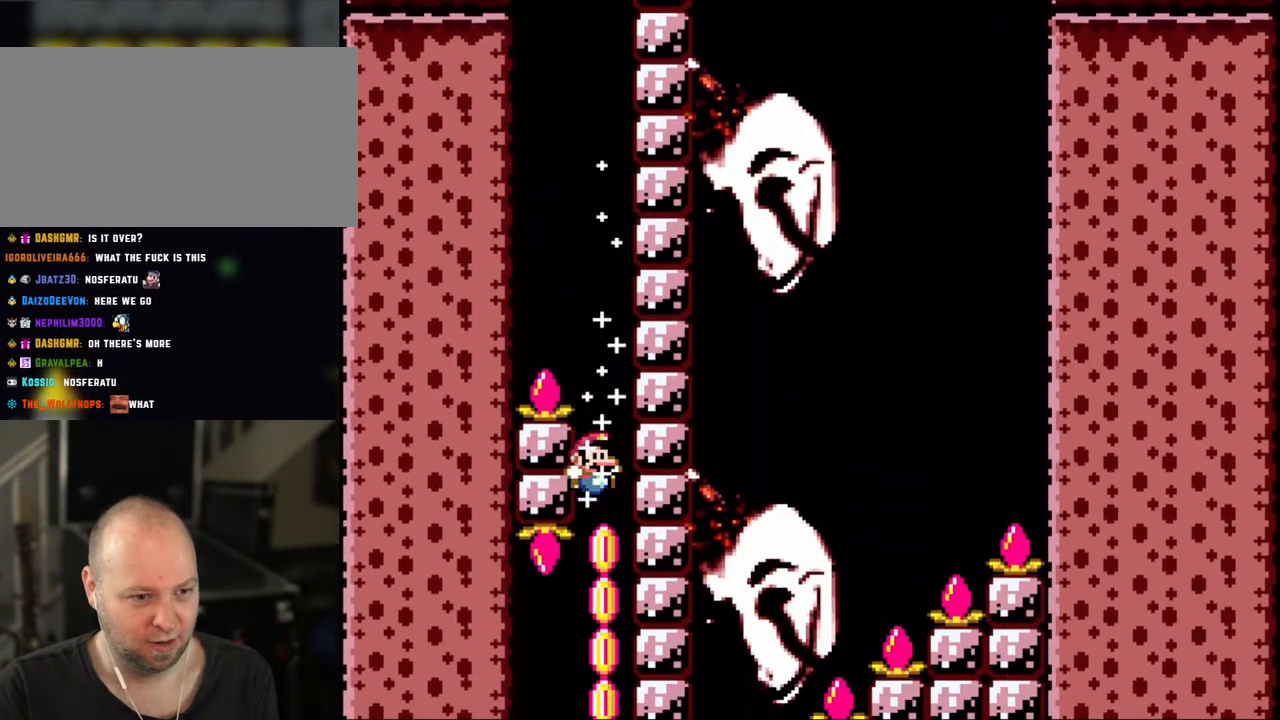
{"dt_ms": 500, "buttons": ["B", "Y"], "events": [[83, "DPAD_LEFT", "up"], [83, "DPAD_UP", "down"], [100, "DPAD_RIGHT", "down"], [100, "DPAD_UP", "up"], [283, "DPAD_RIGHT", "up"], [300, "DPAD_LEFT", "down"], [500, "DPAD_LEFT", "up"]]}
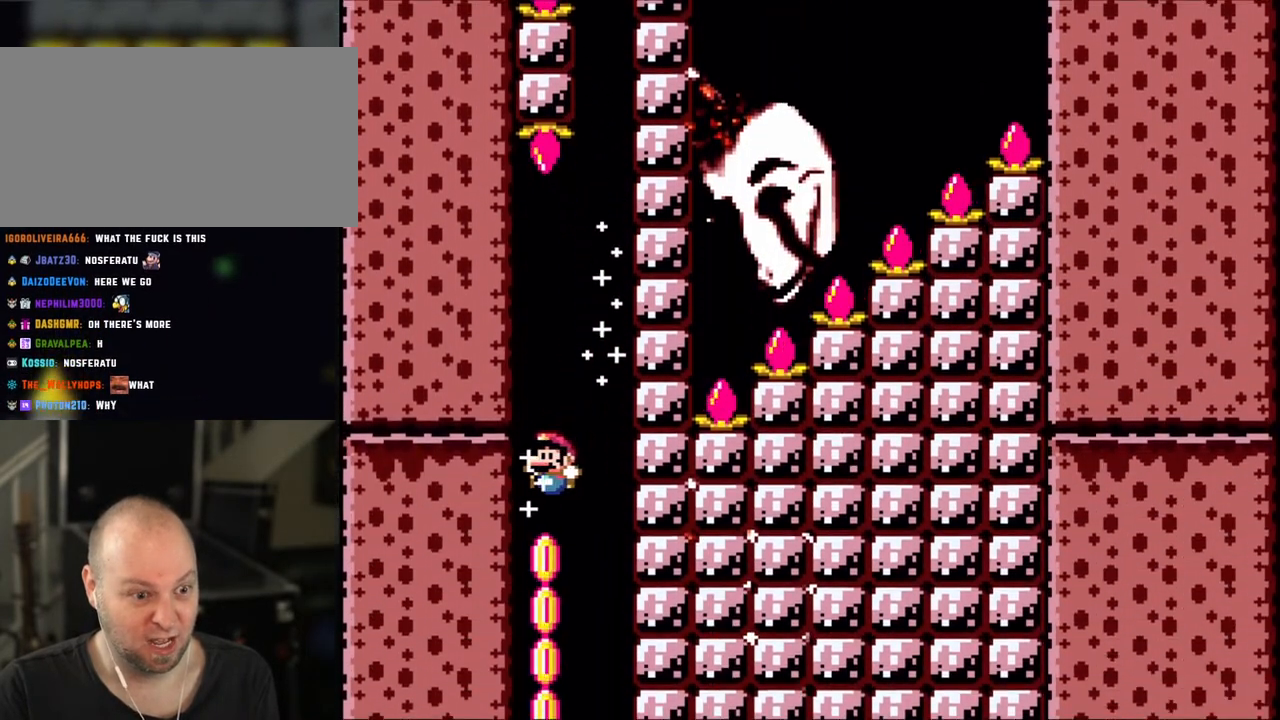
{"dt_ms": 500, "buttons": ["B", "Y"], "events": []}
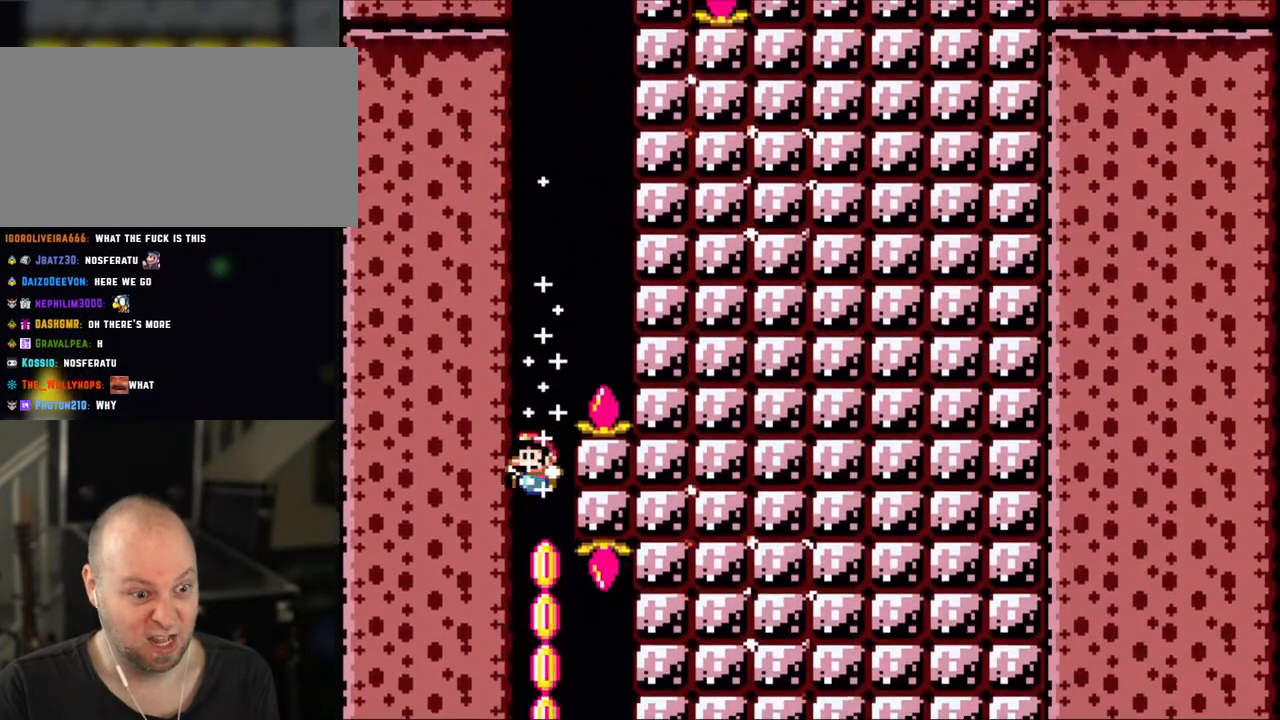
{"dt_ms": 500, "buttons": ["B", "Y"], "events": [[283, "DPAD_RIGHT", "down"], [500, "DPAD_RIGHT", "up"]]}
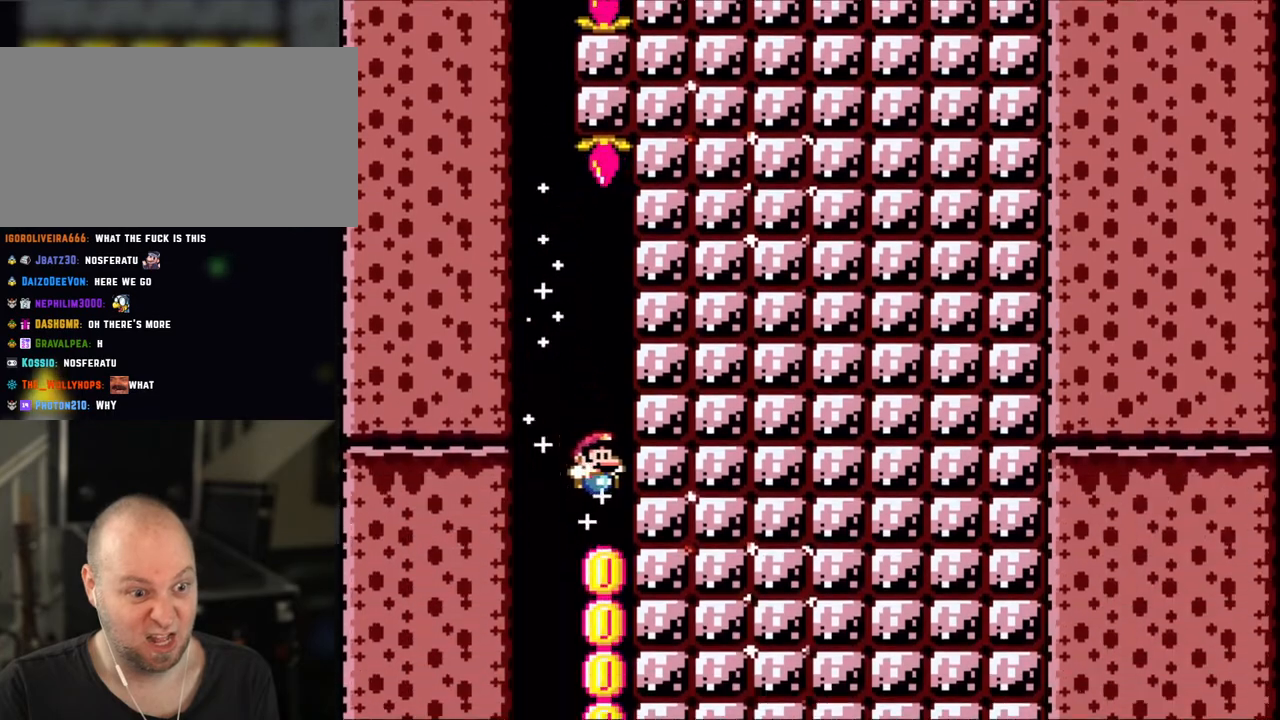
{"dt_ms": 500, "buttons": ["B", "Y"], "events": []}
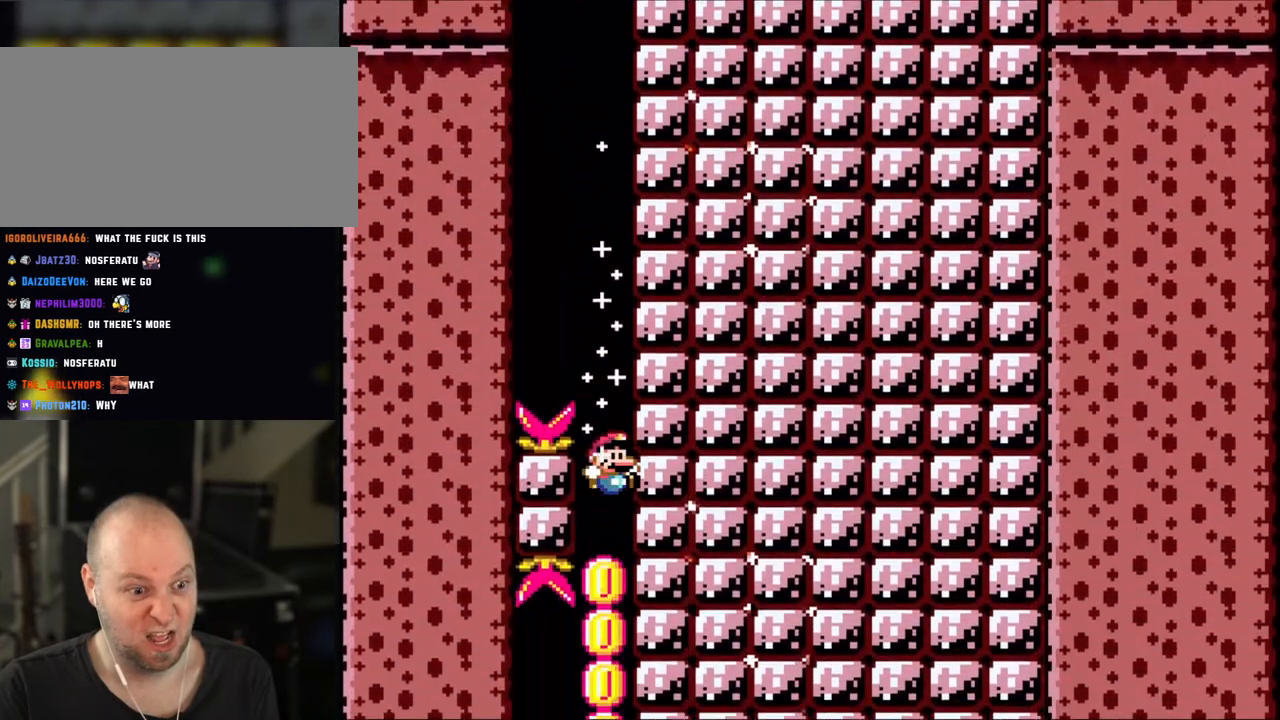
{"dt_ms": 500, "buttons": ["B", "Y"], "events": []}
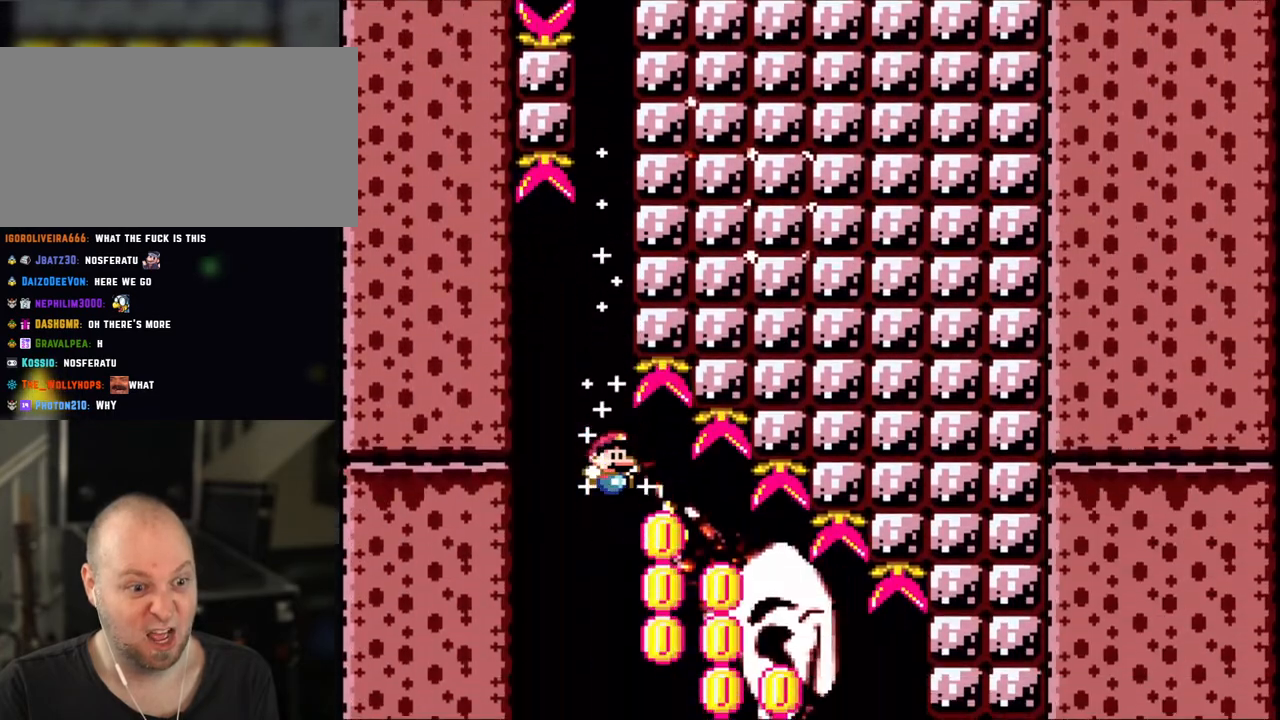
{"dt_ms": 500, "buttons": ["B", "Y", "DPAD_RIGHT"], "events": [[200, "DPAD_RIGHT", "down"]]}
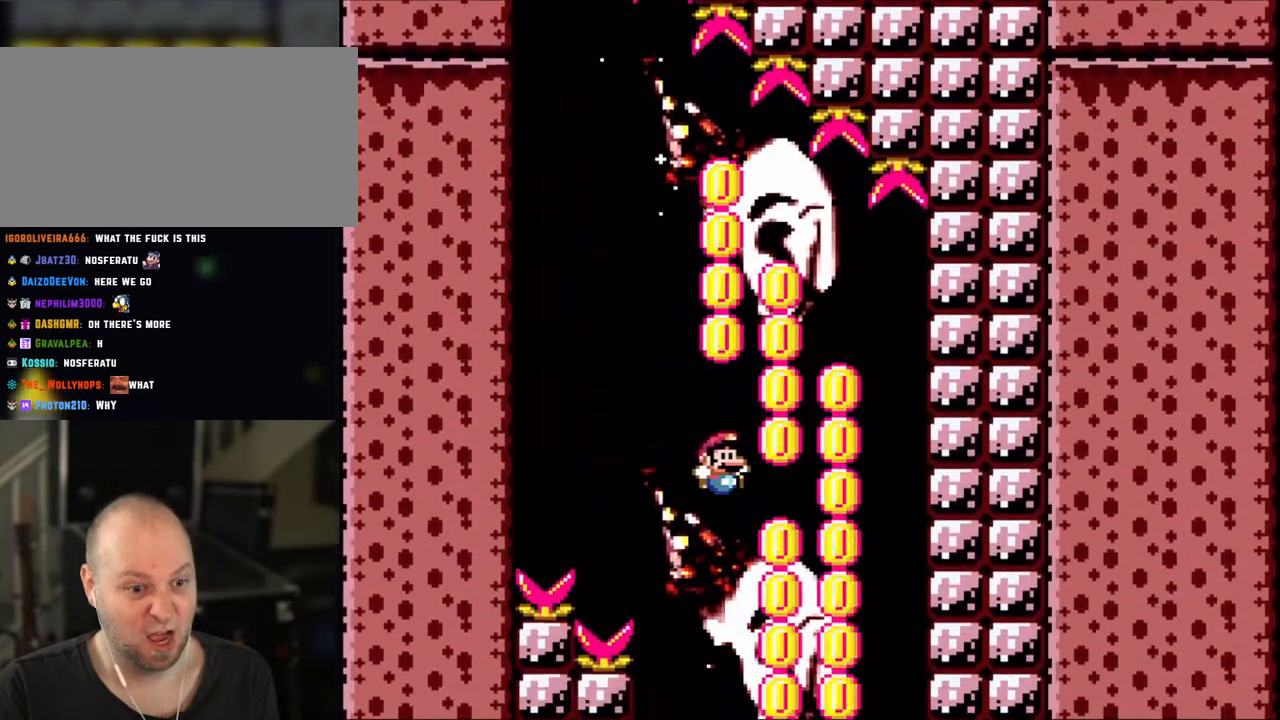
{"dt_ms": 500, "buttons": ["B", "Y"], "events": [[300, "DPAD_LEFT", "down"], [300, "DPAD_RIGHT", "up"], [483, "DPAD_LEFT", "up"]]}
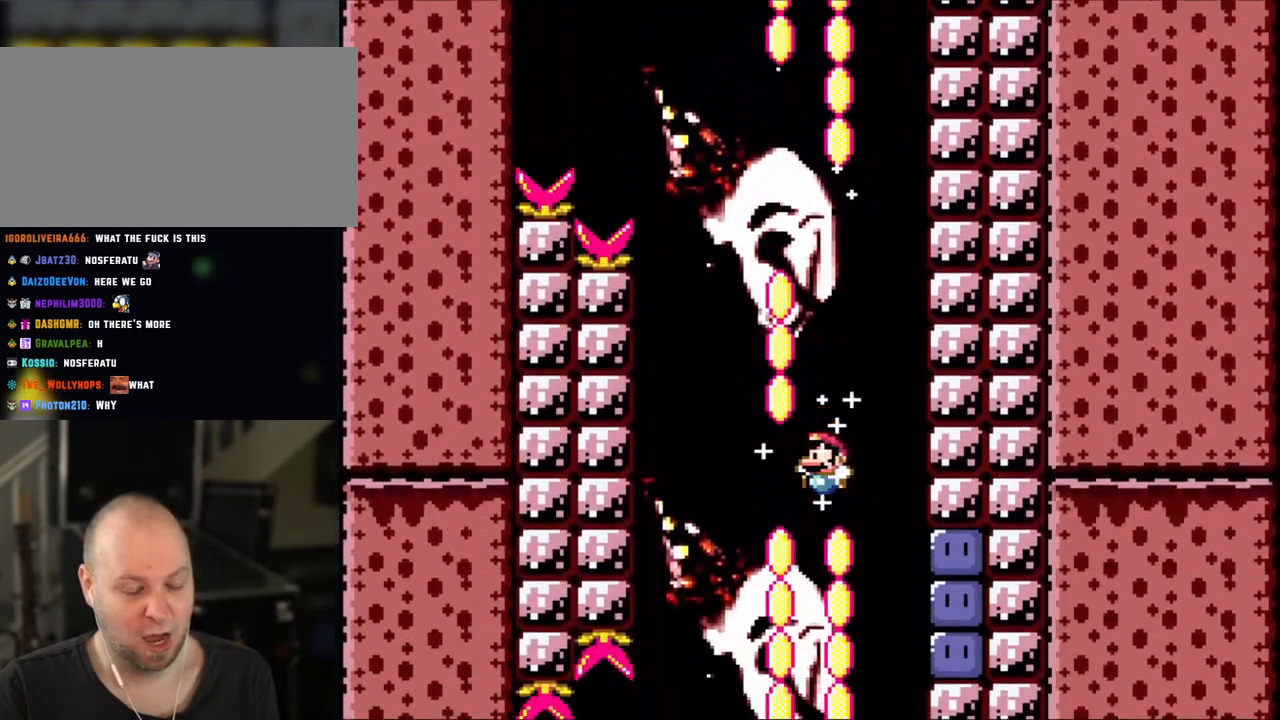
{"dt_ms": 1000, "buttons": ["B", "Y", "DPAD_LEFT"]}
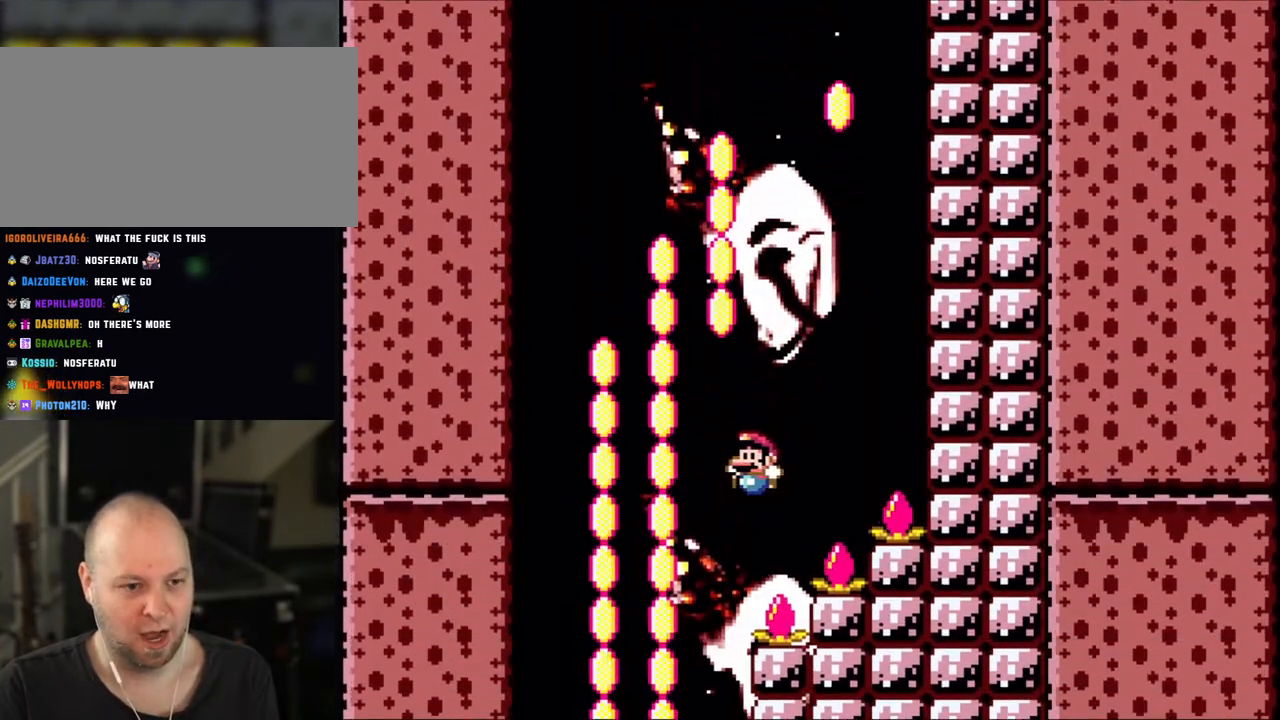
{"dt_ms": 500, "buttons": ["B", "Y", "DPAD_RIGHT"], "events": [[400, "DPAD_LEFT", "up"], [450, "DPAD_RIGHT", "down"]]}
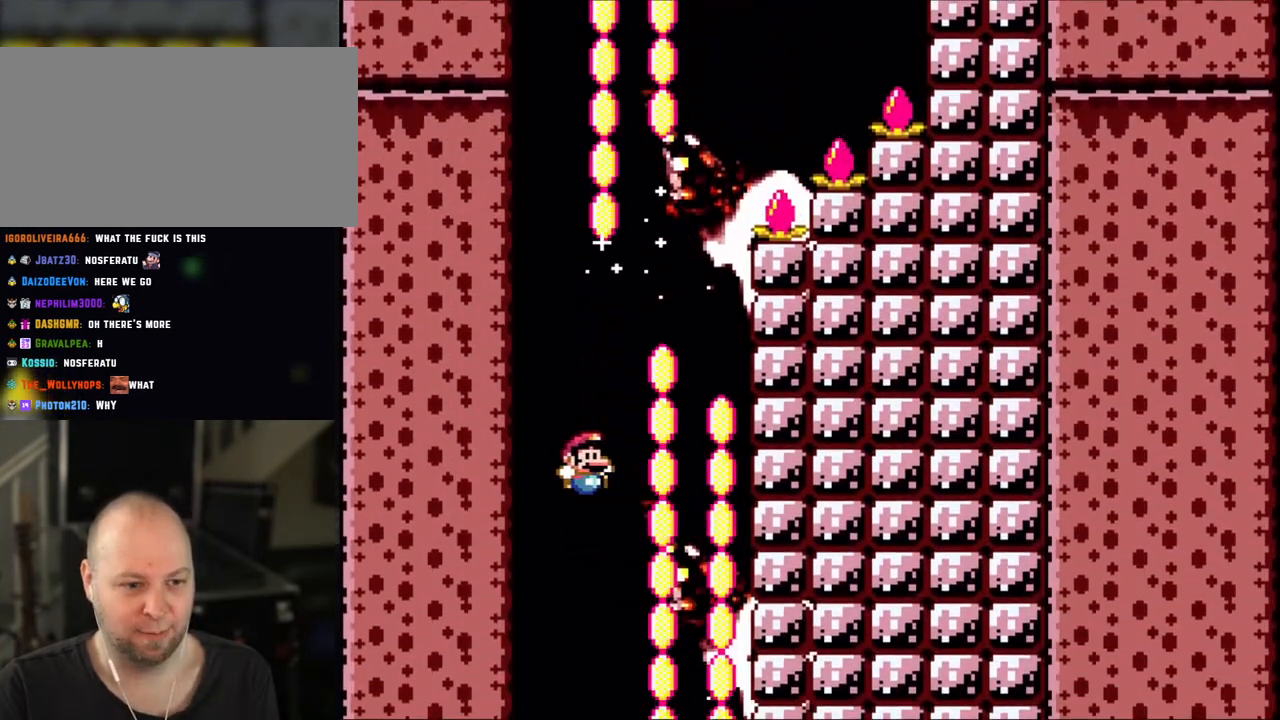
{"dt_ms": 500, "buttons": ["B", "Y", "DPAD_LEFT"], "events": [[450, "DPAD_RIGHT", "up"], [483, "DPAD_LEFT", "down"]]}
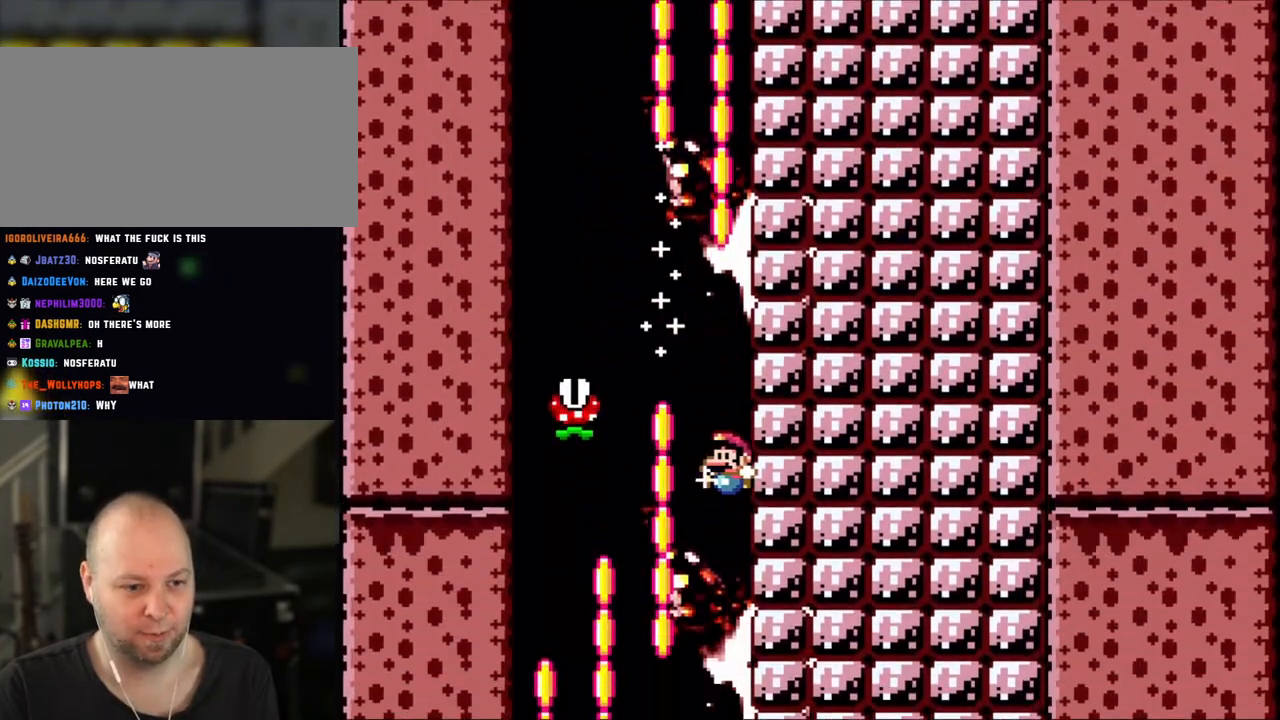
{"dt_ms": 500, "buttons": ["B", "Y", "DPAD_LEFT"], "events": [[83, "DPAD_LEFT", "up"], [383, "DPAD_LEFT", "down"]]}
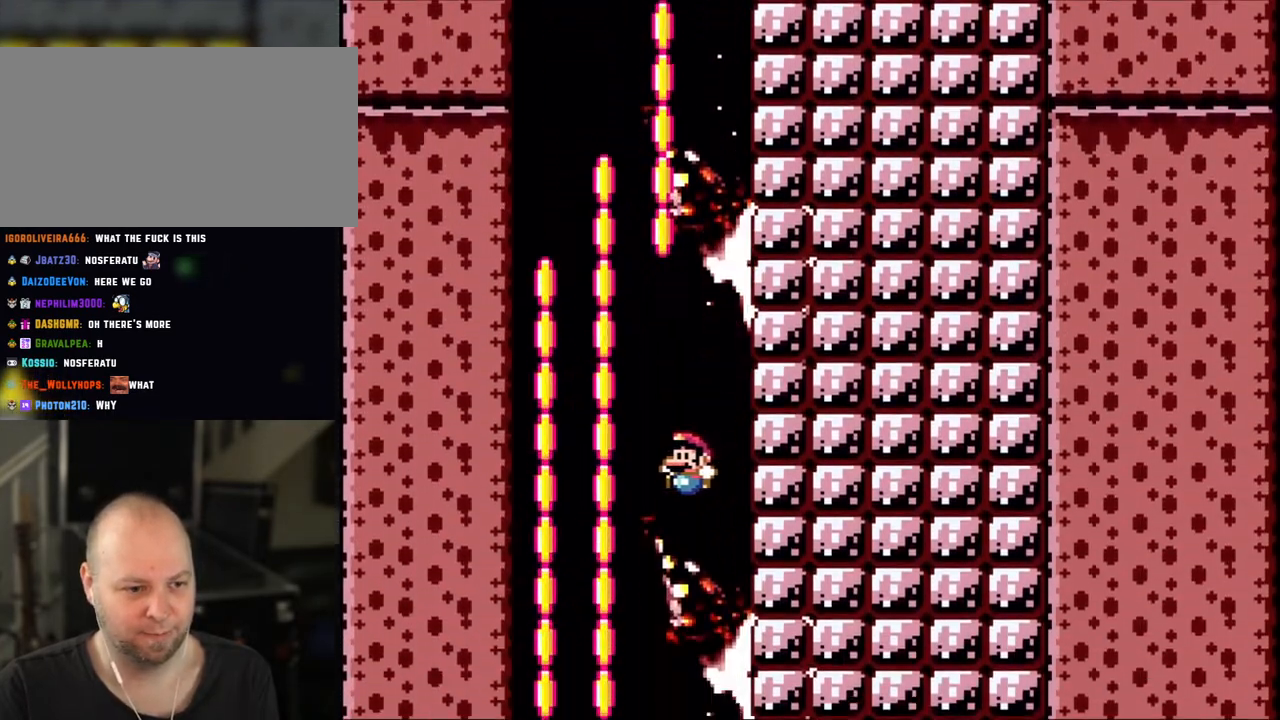
{"dt_ms": 500, "buttons": ["B", "Y", "DPAD_RIGHT"], "events": [[383, "DPAD_LEFT", "up"], [450, "DPAD_RIGHT", "down"]]}
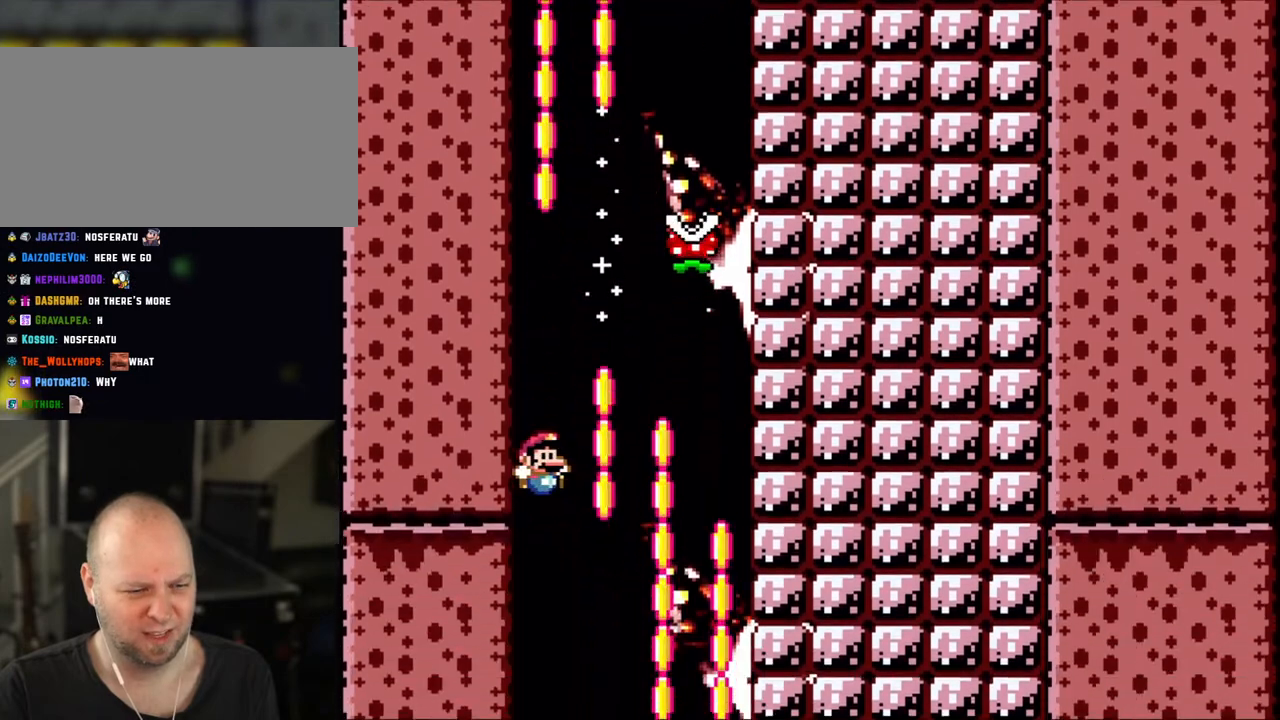
{"dt_ms": 500, "buttons": ["B", "Y", "DPAD_RIGHT"], "events": [[100, "DPAD_RIGHT", "up"], [200, "DPAD_RIGHT", "down"]]}
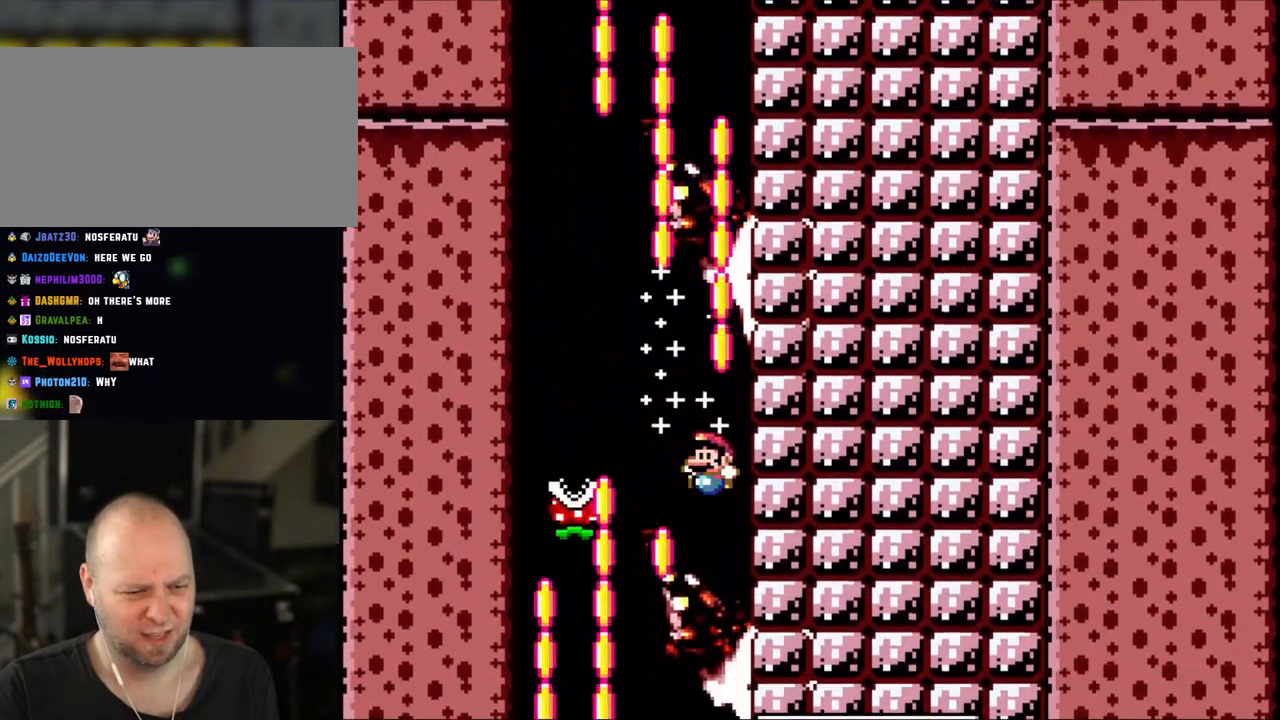
{"dt_ms": 500, "buttons": ["B", "Y", "DPAD_LEFT"], "events": [[133, "DPAD_LEFT", "down"], [133, "DPAD_RIGHT", "up"], [250, "DPAD_LEFT", "up"], [283, "DPAD_LEFT", "down"]]}
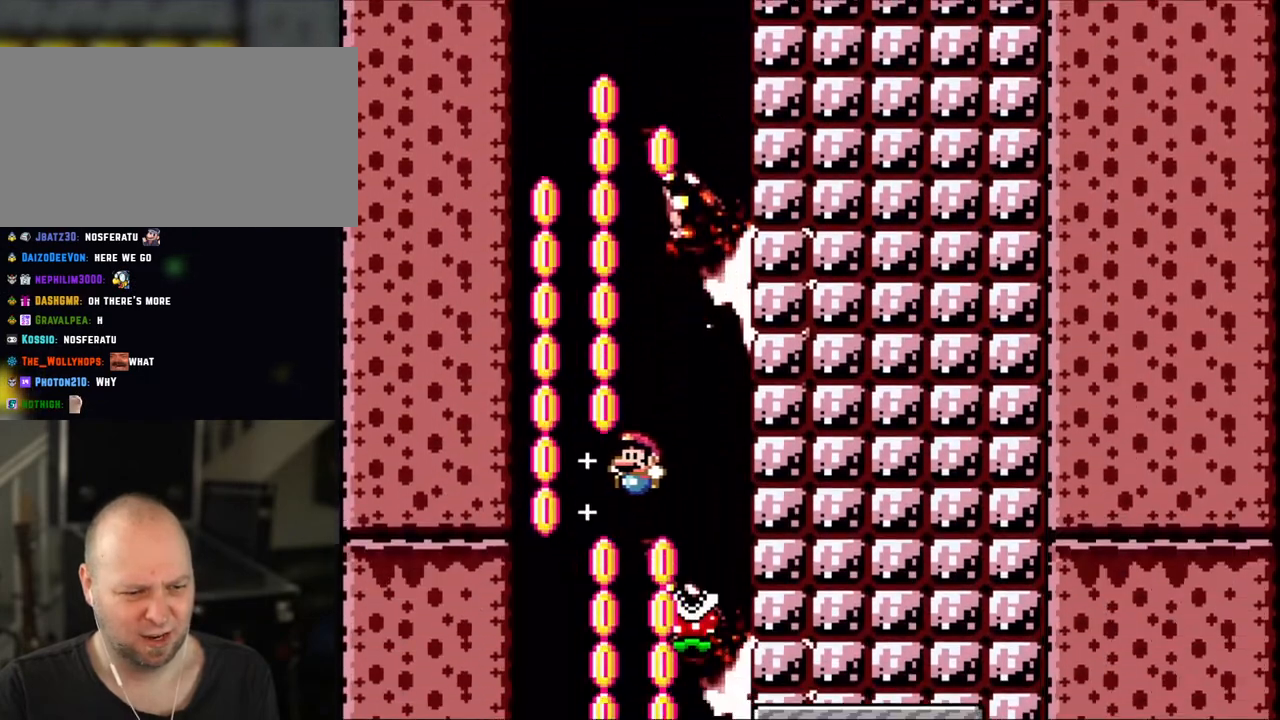
{"dt_ms": 500, "buttons": ["B", "Y", "DPAD_RIGHT"], "events": [[183, "DPAD_LEFT", "up"], [183, "DPAD_UP", "down"], [200, "DPAD_RIGHT", "down"], [200, "DPAD_UP", "up"]]}
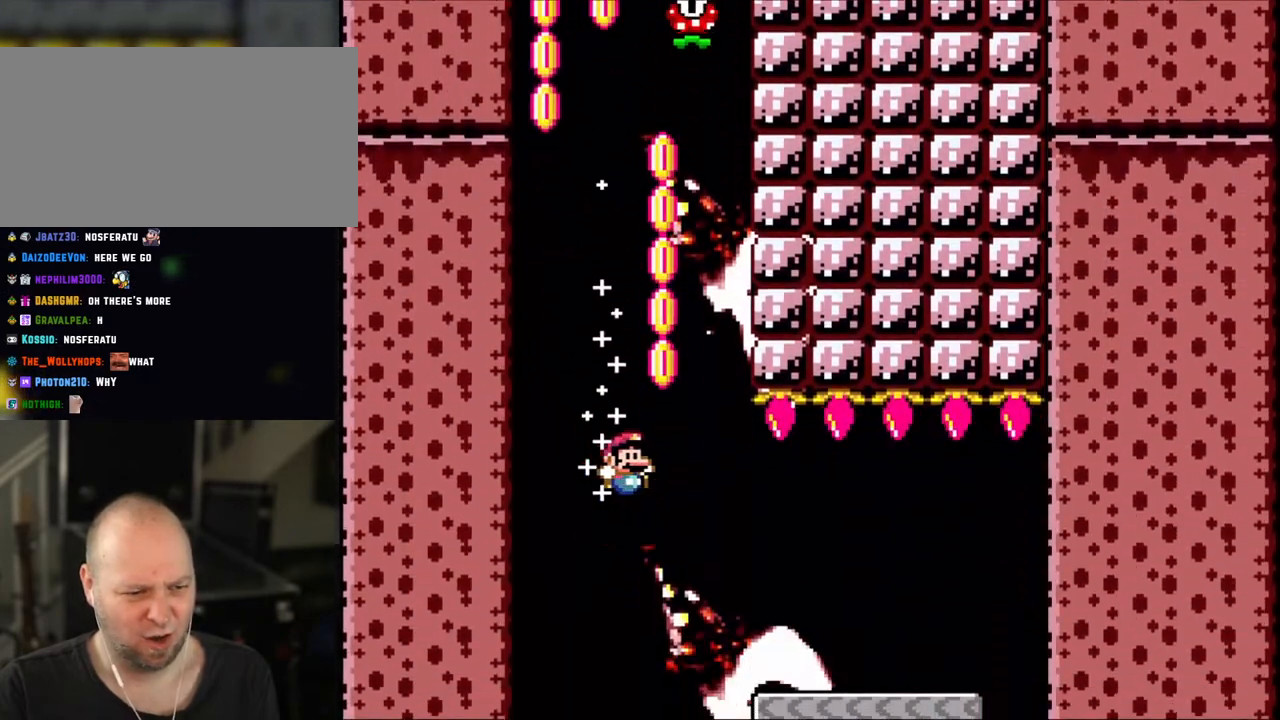
{"dt_ms": 500, "buttons": ["B", "Y", "DPAD_LEFT"]}
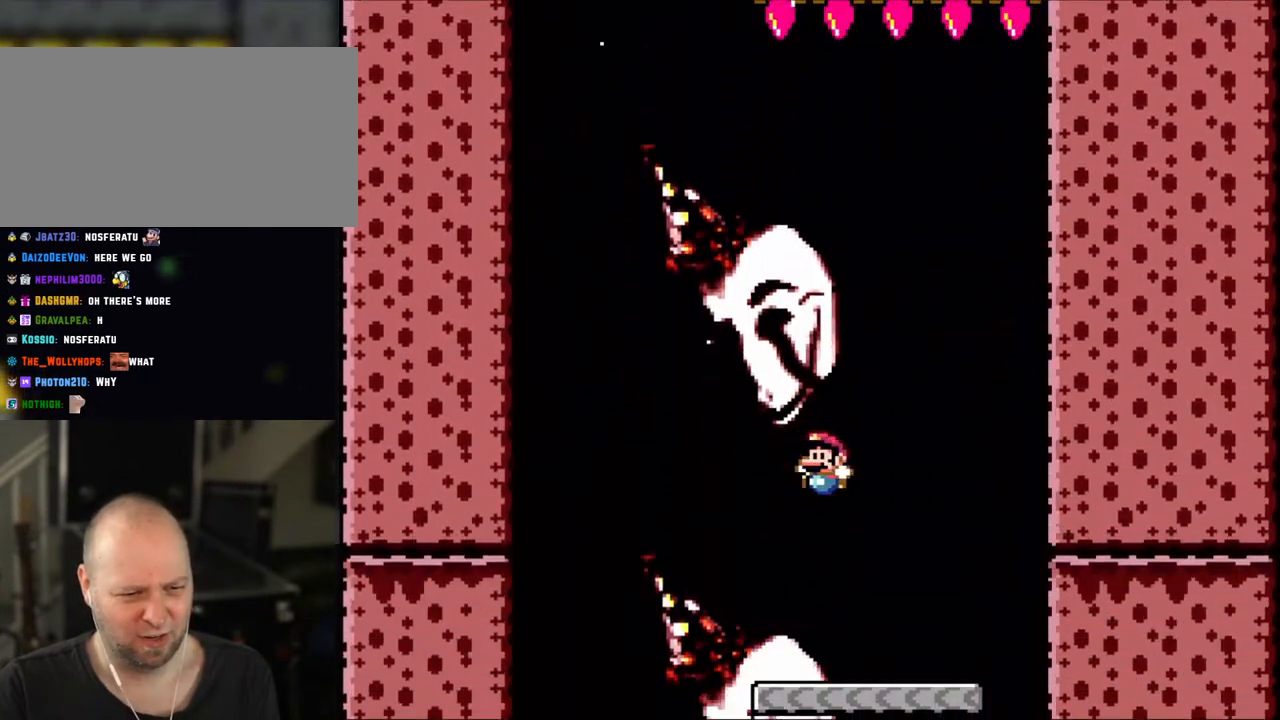
{"dt_ms": 500, "buttons": ["B", "Y"], "events": [[133, "DPAD_LEFT", "up"], [183, "DPAD_RIGHT", "down"], [300, "DPAD_RIGHT", "up"]]}
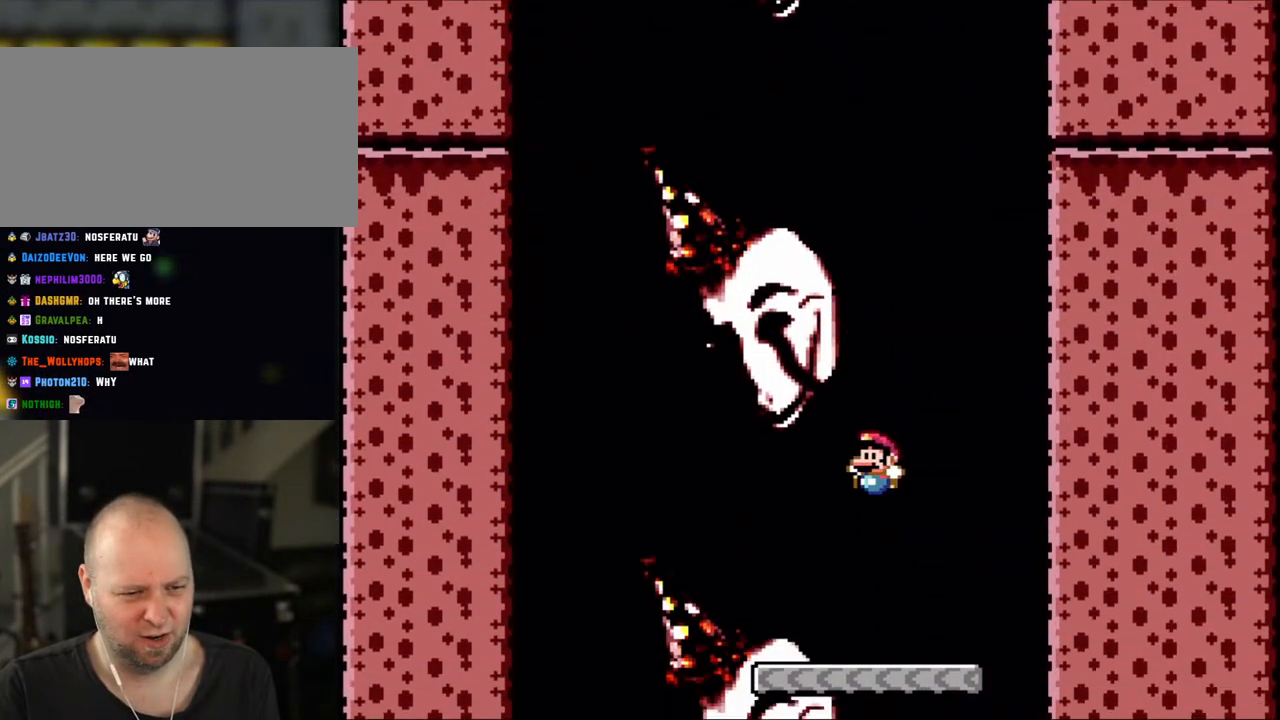
{"dt_ms": 500, "buttons": ["Y"]}